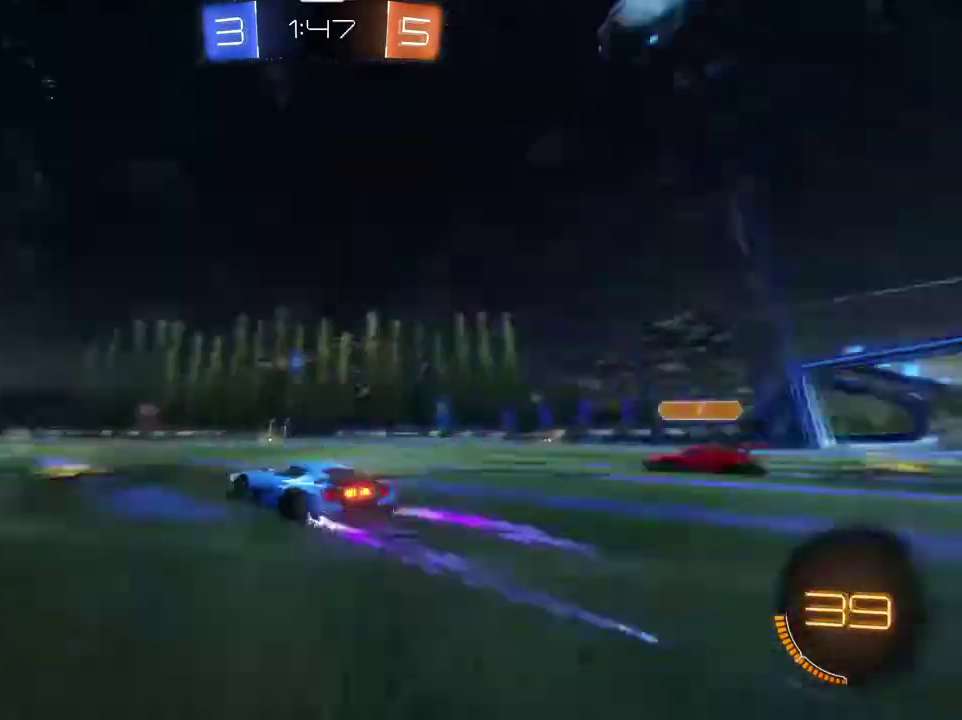
Gameplay with a controller (PlayStation layout); each line is a JSON object with the inputs held at the frame after it (dt_ms = milliseconds from this image to that frame). "events" lists button and stick changes between this image and that frame as [ms after this image, input, new state], when the widget could be followed in between.
{"dt_ms": 401, "buttons": ["R2"], "left_stick": "right", "right_stick": "center", "events": [[100, "R1", "down"], [134, "TRIANGLE", "up"], [200, "R1", "up"]]}
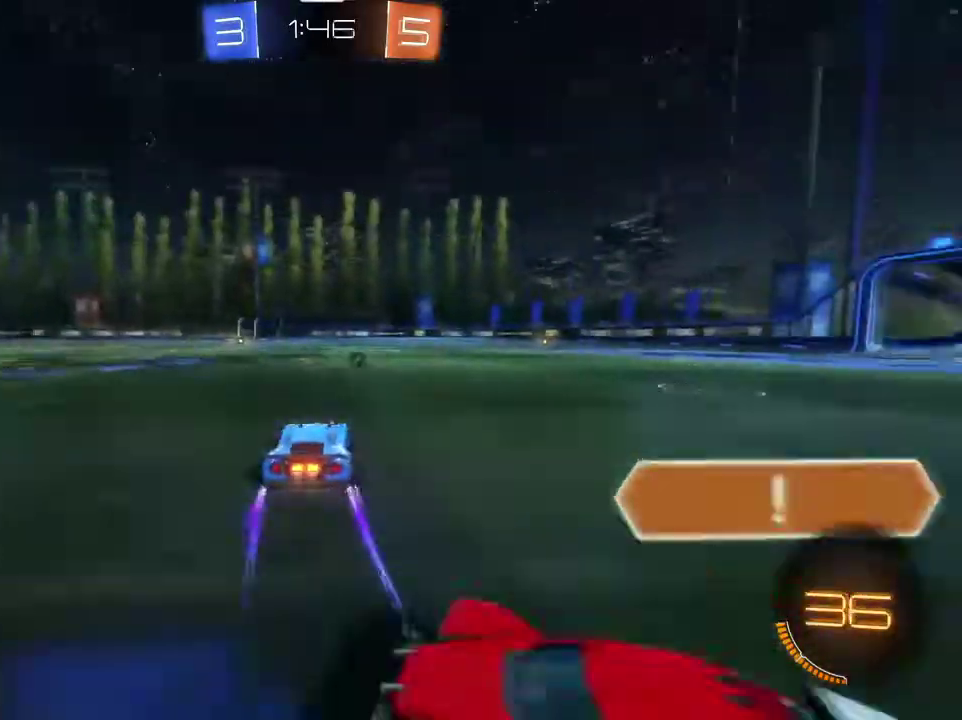
{"dt_ms": 600, "buttons": ["TRIANGLE", "R2"], "left_stick": "right", "right_stick": "center", "events": [[66, "R1", "down"], [66, "left_stick", "left"], [200, "R1", "up"], [200, "left_stick", "center"], [300, "left_stick", "right"], [433, "left_stick", "center"], [533, "TRIANGLE", "down"], [600, "left_stick", "right"]]}
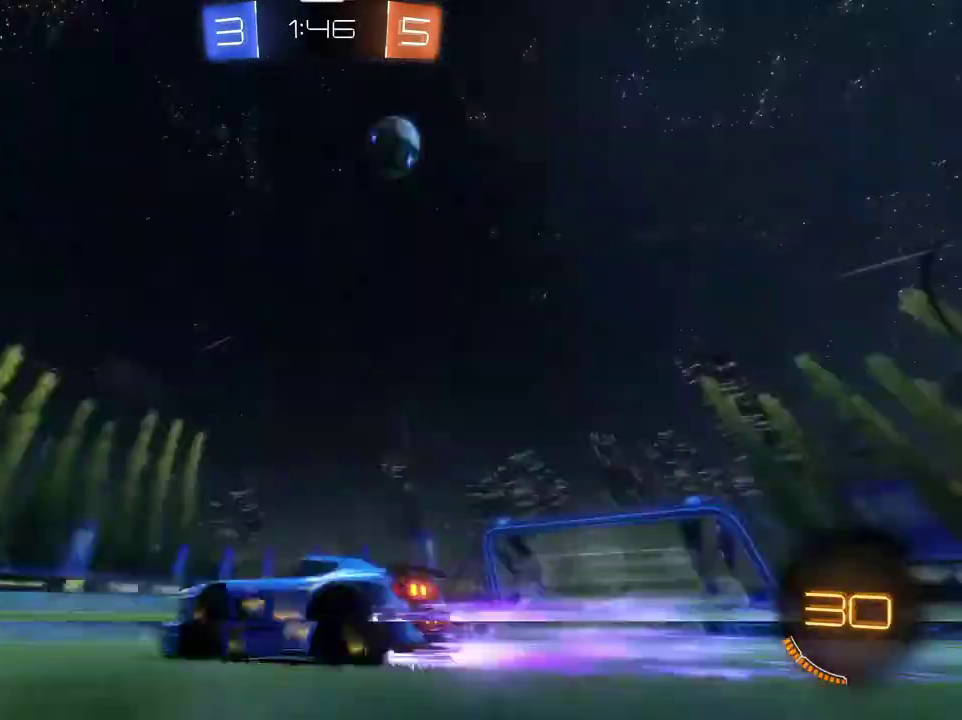
{"dt_ms": 401, "buttons": ["TRIANGLE", "R2"], "left_stick": "left", "right_stick": "center", "events": [[67, "TRIANGLE", "up"], [301, "TRIANGLE", "down"], [334, "left_stick", "left"]]}
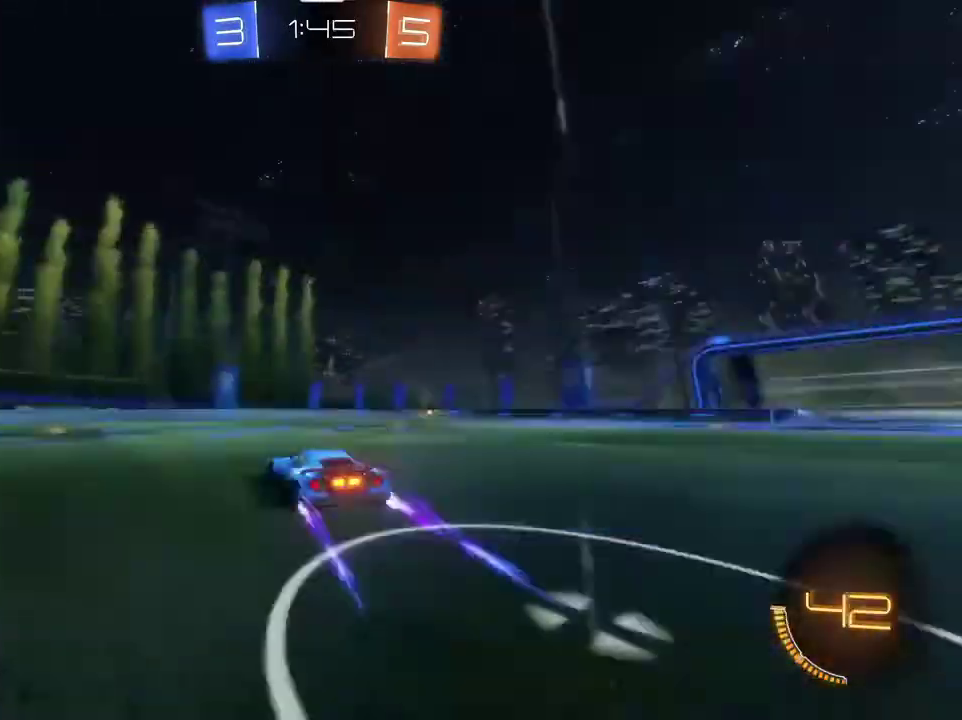
{"dt_ms": 600, "buttons": ["R2"], "left_stick": "center", "right_stick": "center", "events": [[33, "TRIANGLE", "up"], [133, "left_stick", "center"], [166, "R1", "down"], [233, "left_stick", "left"], [600, "R1", "up"], [600, "left_stick", "center"]]}
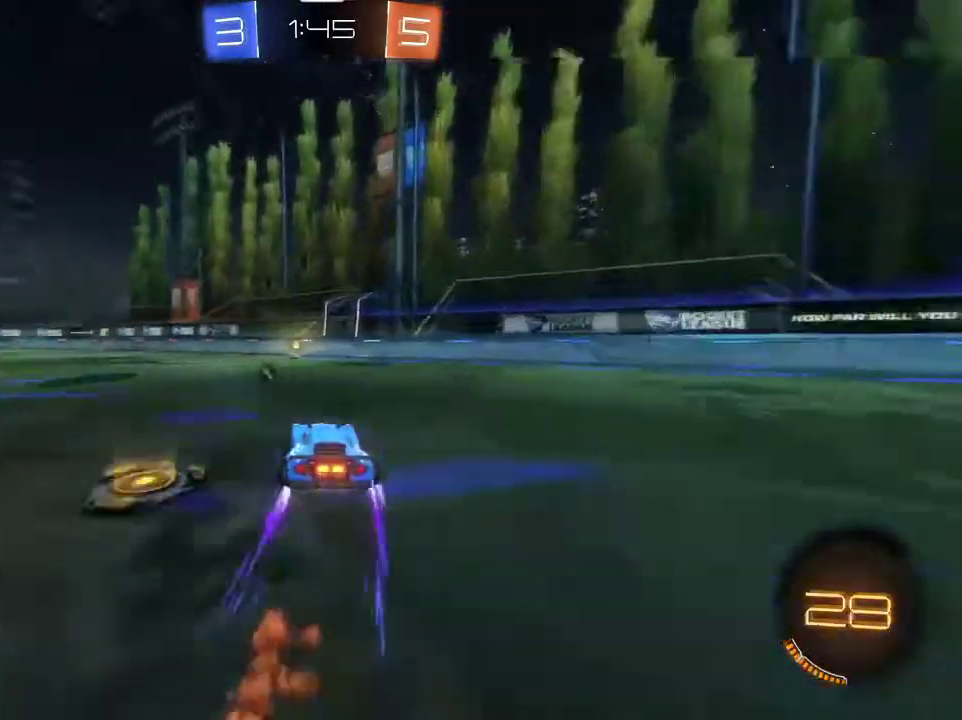
{"dt_ms": 401, "buttons": ["R2"], "left_stick": "center", "right_stick": "center", "events": [[134, "TRIANGLE", "down"], [267, "TRIANGLE", "up"]]}
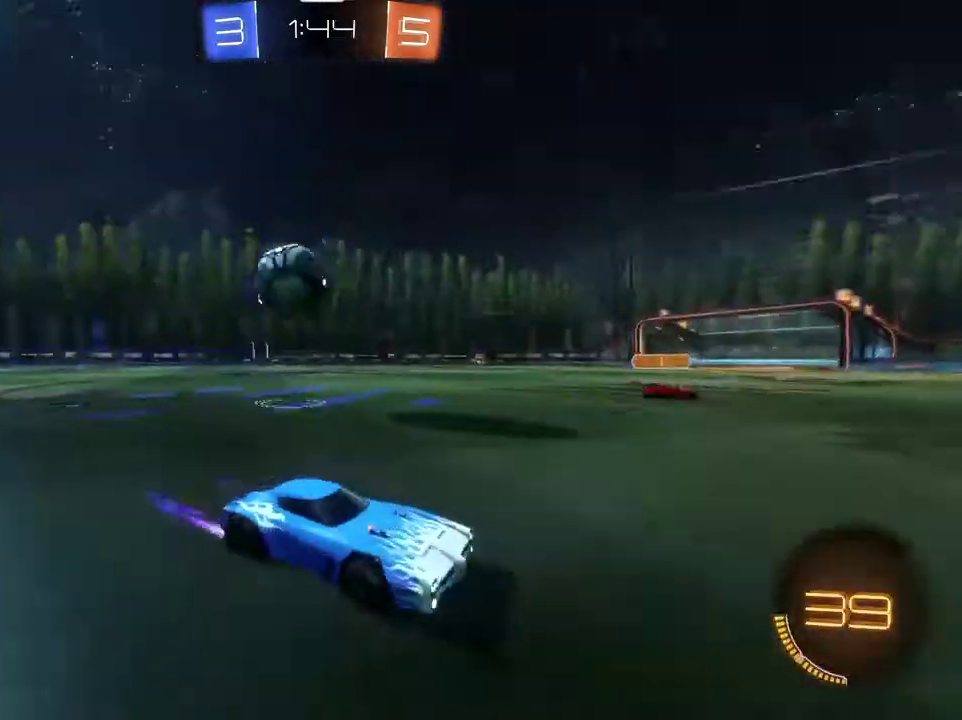
{"dt_ms": 700, "buttons": ["L2"], "left_stick": "right", "right_stick": "center", "events": [[233, "R2", "up"], [233, "left_stick", "right"], [433, "L2", "down"]]}
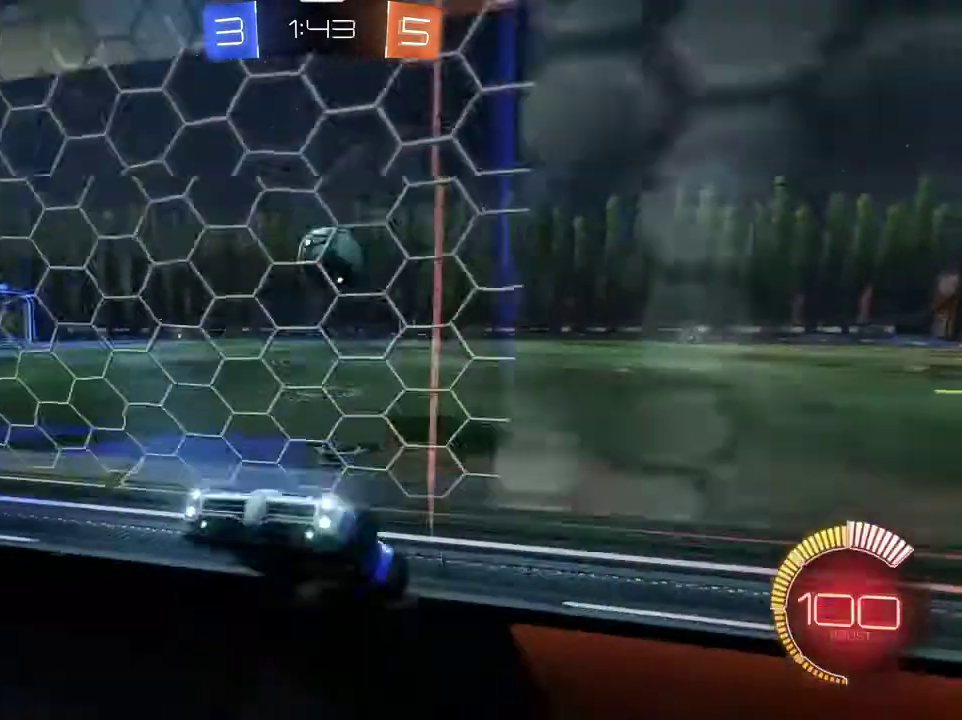
{"dt_ms": 301, "buttons": ["R2"], "left_stick": "left", "right_stick": "center", "events": [[100, "R2", "down"], [167, "L2", "up"], [201, "left_stick", "left"]]}
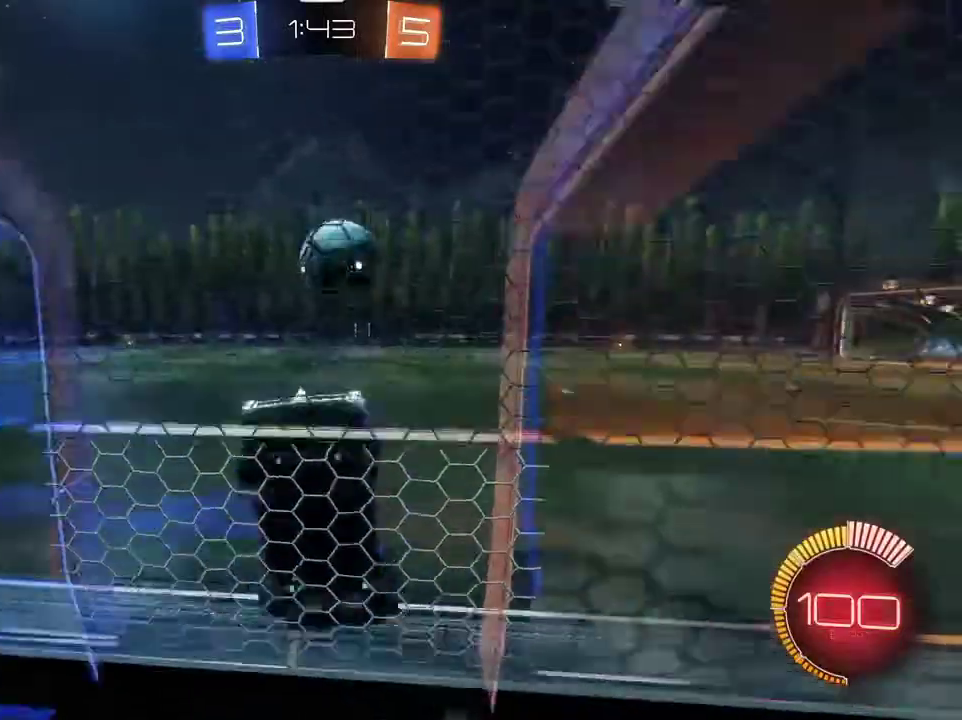
{"dt_ms": 400, "buttons": ["R2"], "left_stick": "left", "right_stick": "center", "events": [[200, "R2", "up"], [267, "L2", "down"], [367, "R2", "down"], [400, "L2", "up"]]}
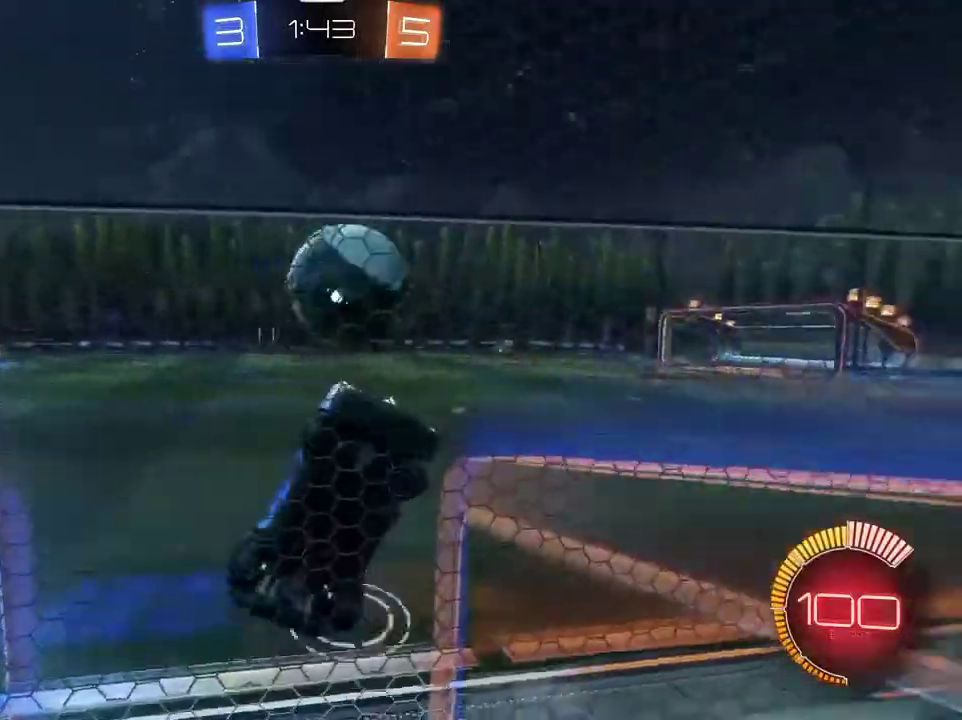
{"dt_ms": 601, "buttons": ["R1", "R2"], "left_stick": "left", "right_stick": "center", "events": [[100, "R1", "down"]]}
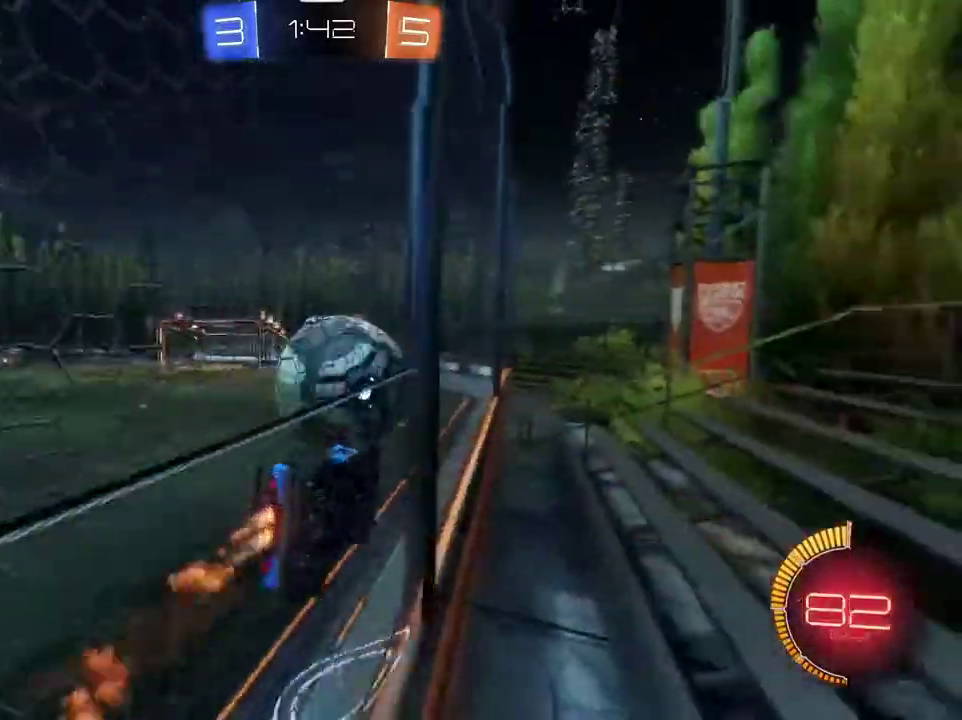
{"dt_ms": 300, "buttons": ["R2"], "left_stick": "left", "right_stick": "center", "events": [[100, "left_stick", "center"], [133, "R1", "up"], [233, "left_stick", "left"]]}
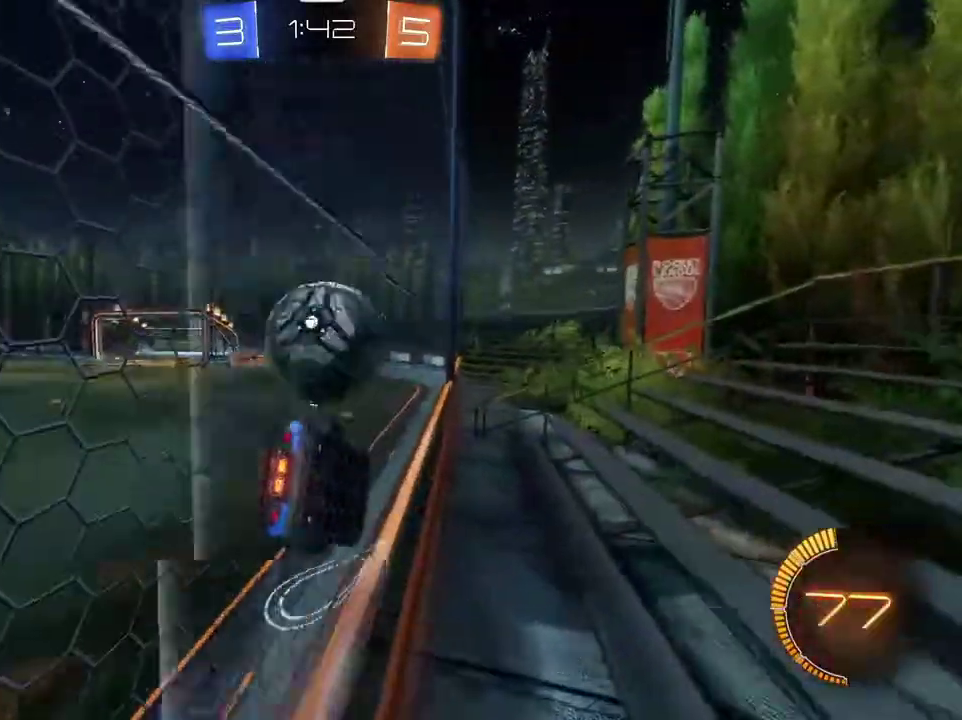
{"dt_ms": 701, "buttons": ["R1", "R2"], "left_stick": "right", "right_stick": "center", "events": [[133, "R1", "down"], [167, "left_stick", "center"], [367, "left_stick", "right"], [434, "TRIANGLE", "down"], [634, "TRIANGLE", "up"]]}
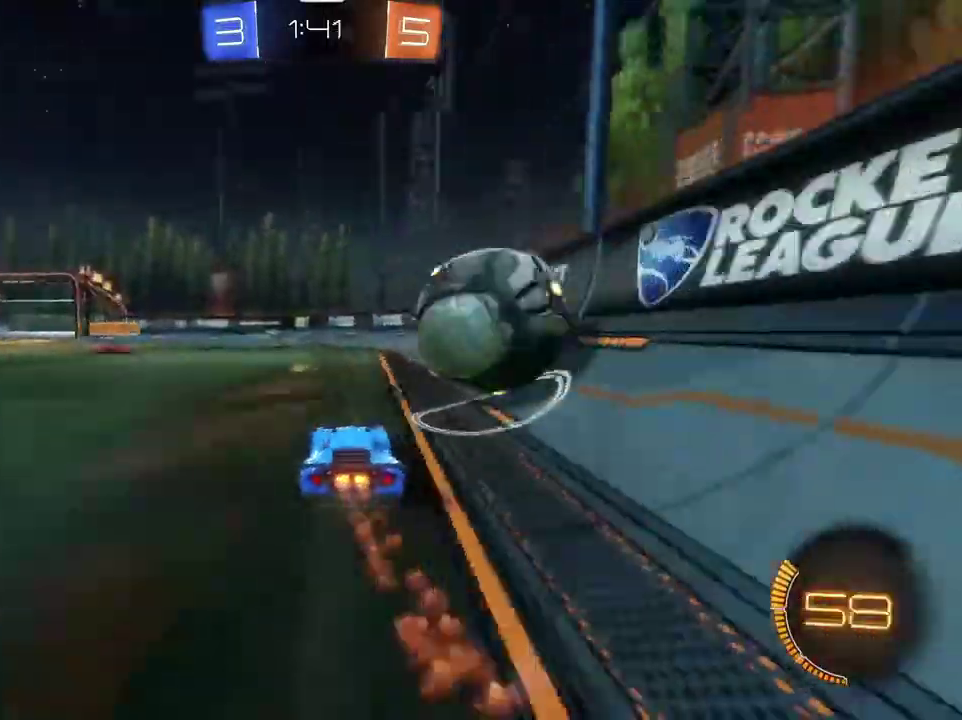
{"dt_ms": 500, "buttons": ["TRIANGLE", "R1", "R2"], "left_stick": "left", "right_stick": "center", "events": [[433, "TRIANGLE", "down"], [433, "left_stick", "left"]]}
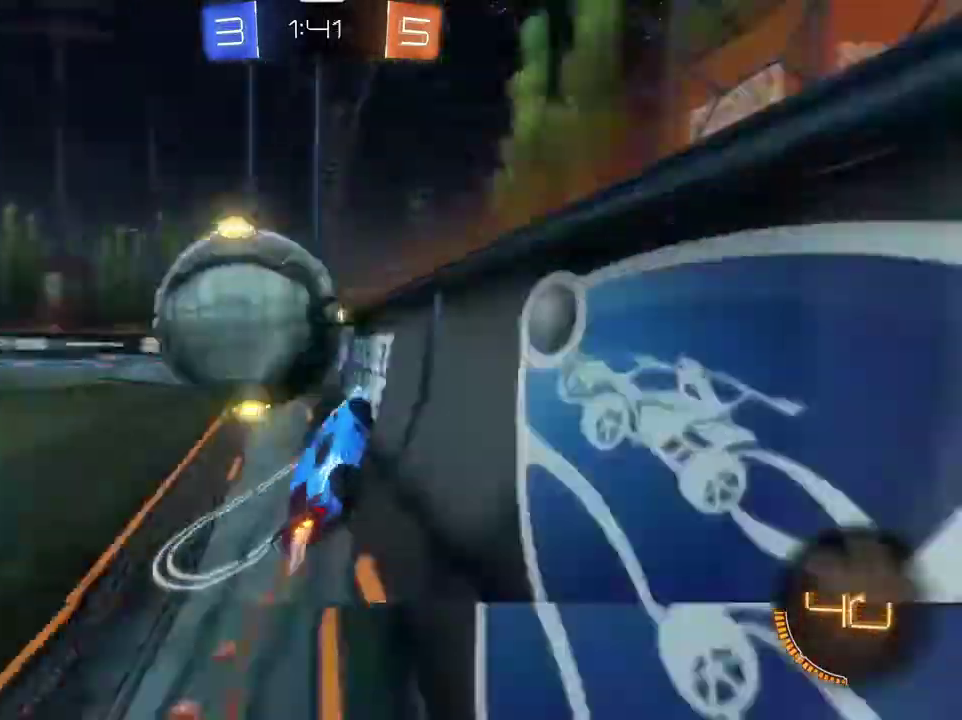
{"dt_ms": 501, "buttons": ["L2"], "left_stick": "left", "right_stick": "center", "events": [[100, "TRIANGLE", "up"], [167, "left_stick", "center"], [334, "R1", "up"], [367, "left_stick", "left"], [467, "R2", "up"], [501, "L2", "down"]]}
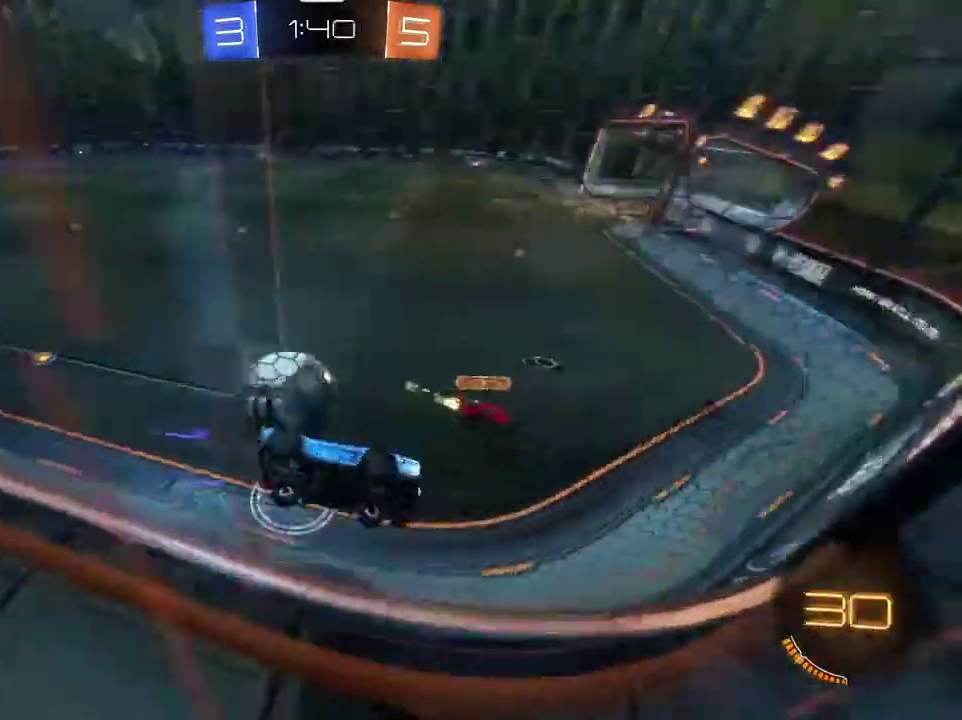
{"dt_ms": 300, "buttons": ["R2"], "left_stick": "left", "right_stick": "center", "events": [[100, "left_stick", "up-left"], [200, "R2", "down"], [200, "left_stick", "left"], [233, "L2", "up"]]}
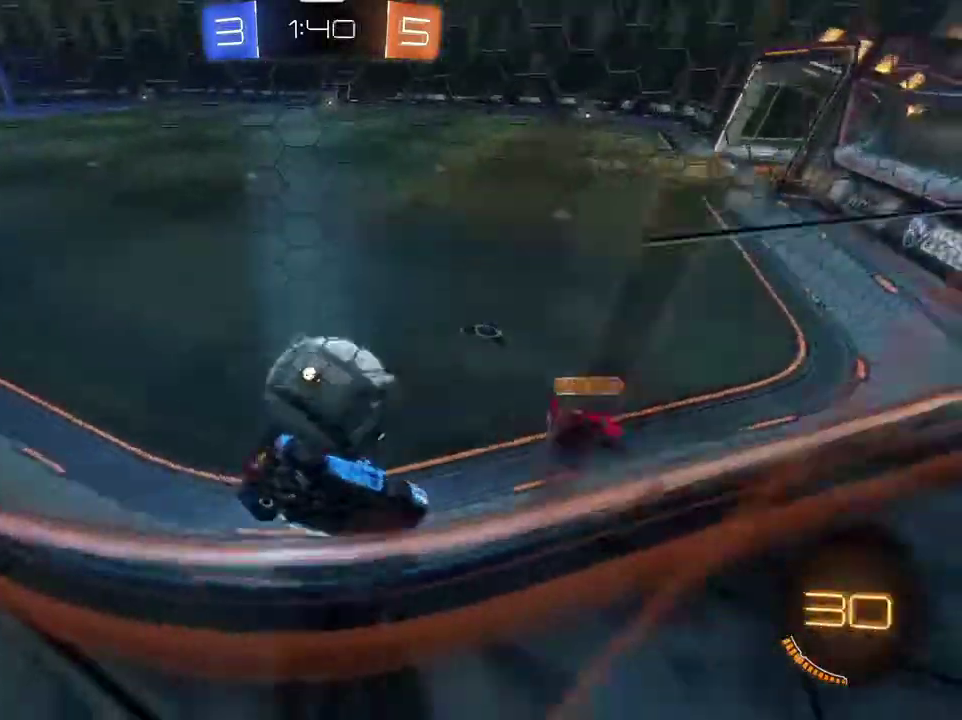
{"dt_ms": 701, "buttons": ["R2"], "left_stick": "left", "right_stick": "center", "events": [[133, "R1", "down"], [200, "left_stick", "right"], [334, "left_stick", "left"], [434, "left_stick", "right"], [534, "R1", "up"], [567, "left_stick", "left"]]}
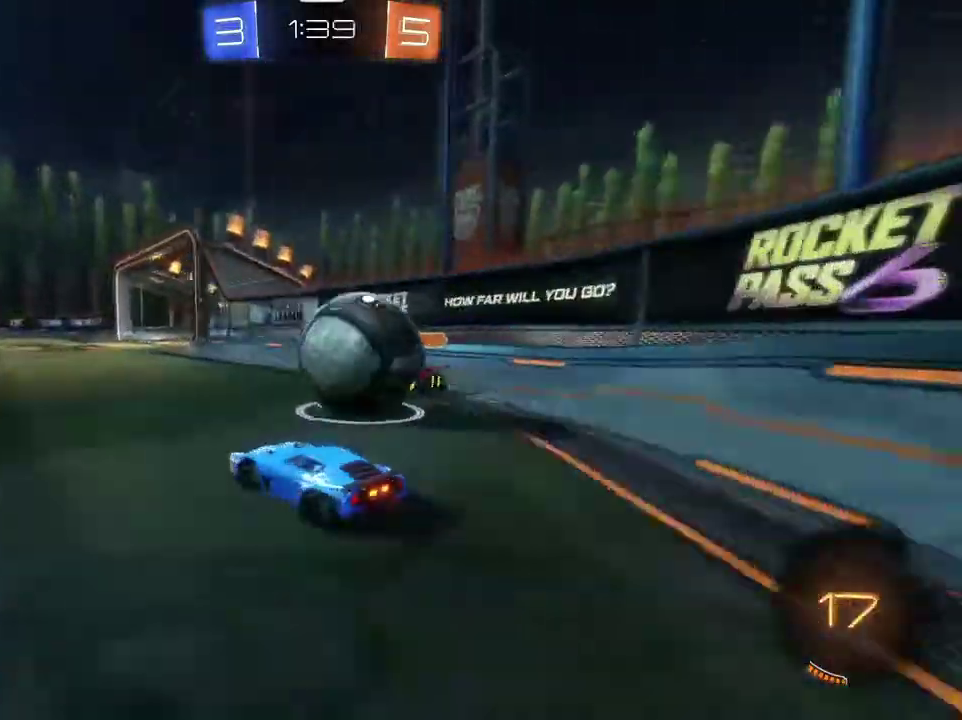
{"dt_ms": 500, "buttons": ["L2"], "left_stick": "right", "right_stick": "center", "events": [[166, "left_stick", "center"], [367, "R2", "up"], [433, "left_stick", "right"], [467, "L2", "down"]]}
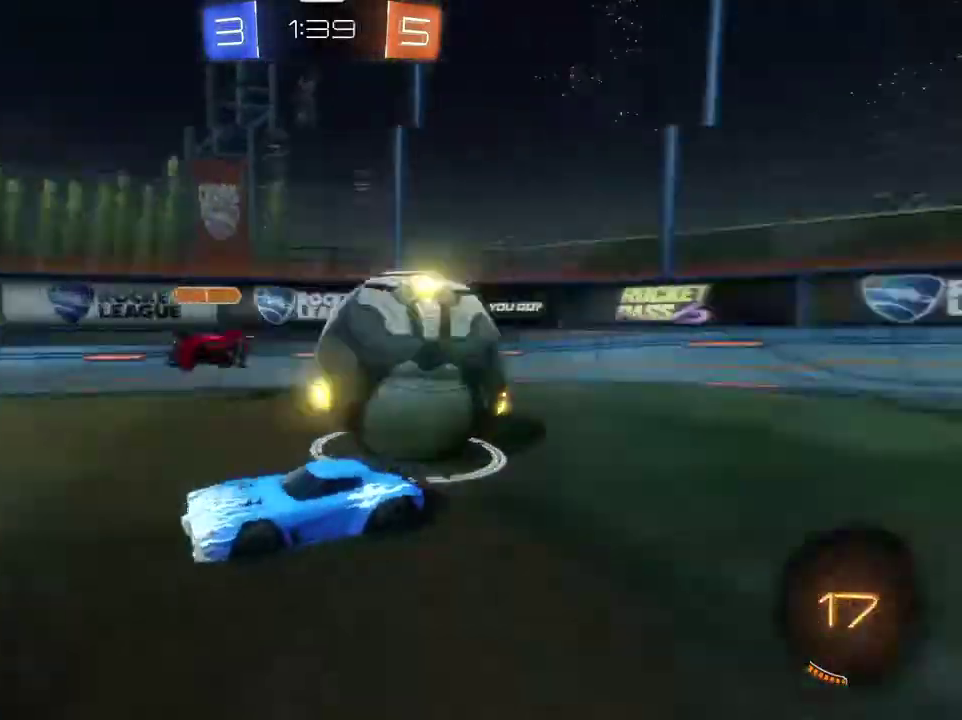
{"dt_ms": 601, "buttons": ["R2"], "left_stick": "left", "right_stick": "center", "events": [[167, "left_stick", "down-left"], [267, "L2", "up"], [267, "R2", "down"], [334, "left_stick", "left"]]}